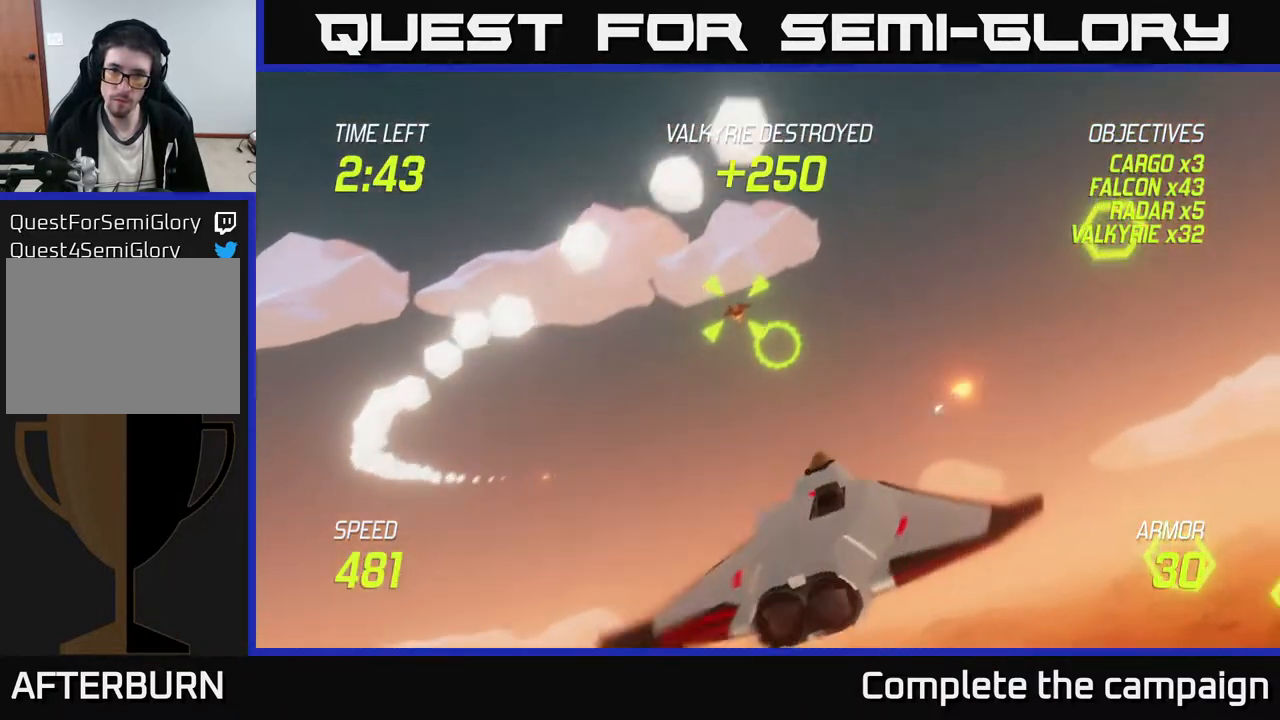
Gameplay with a controller (Xbox layout); each line is a JSON object with the inputs held at the frame after it. "events" lists button and stick changes between this image and that frame as [ms after this image, input, new state], when the widget could be followed in between. Not read: right_stick.
{"buttons": [], "left_stick": "down", "events": [[100, "R2", "down"], [233, "R2", "up"], [333, "left_stick", "down"], [350, "L2", "down"], [467, "L2", "up"]]}
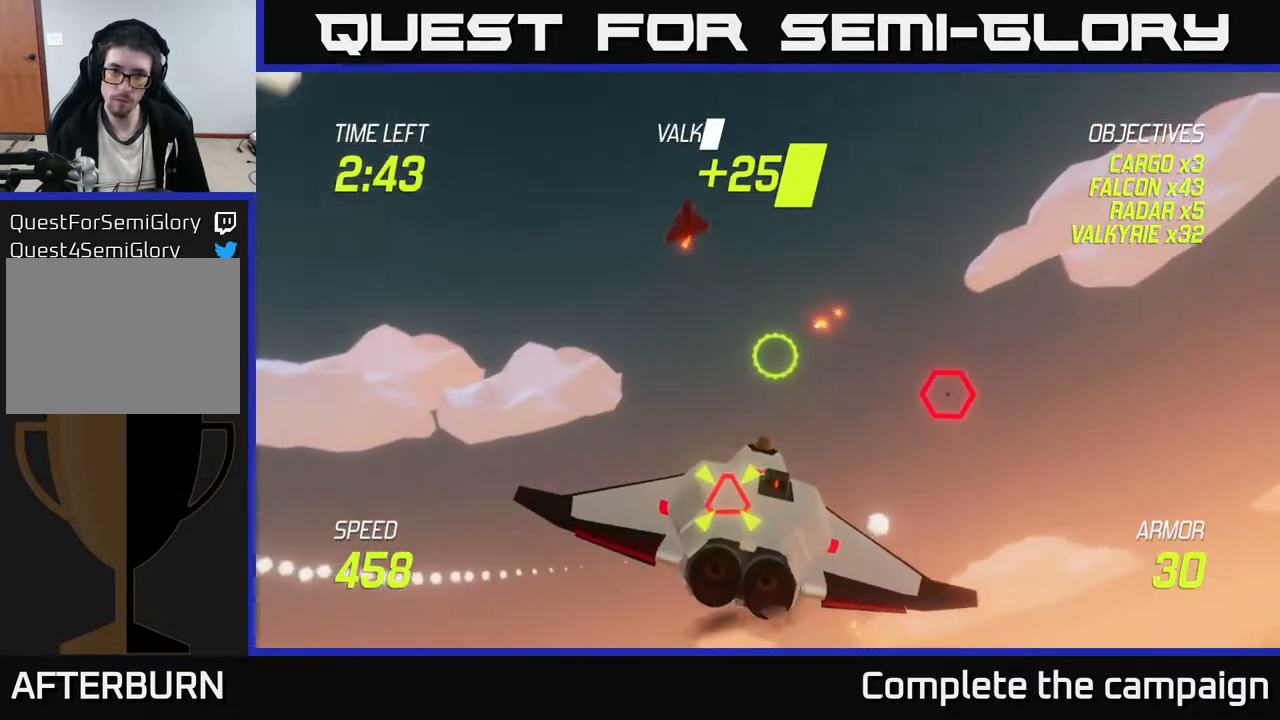
{"buttons": [], "left_stick": "up-right", "events": [[50, "left_stick", "down-right"], [167, "left_stick", "right"], [300, "left_stick", "up-right"]]}
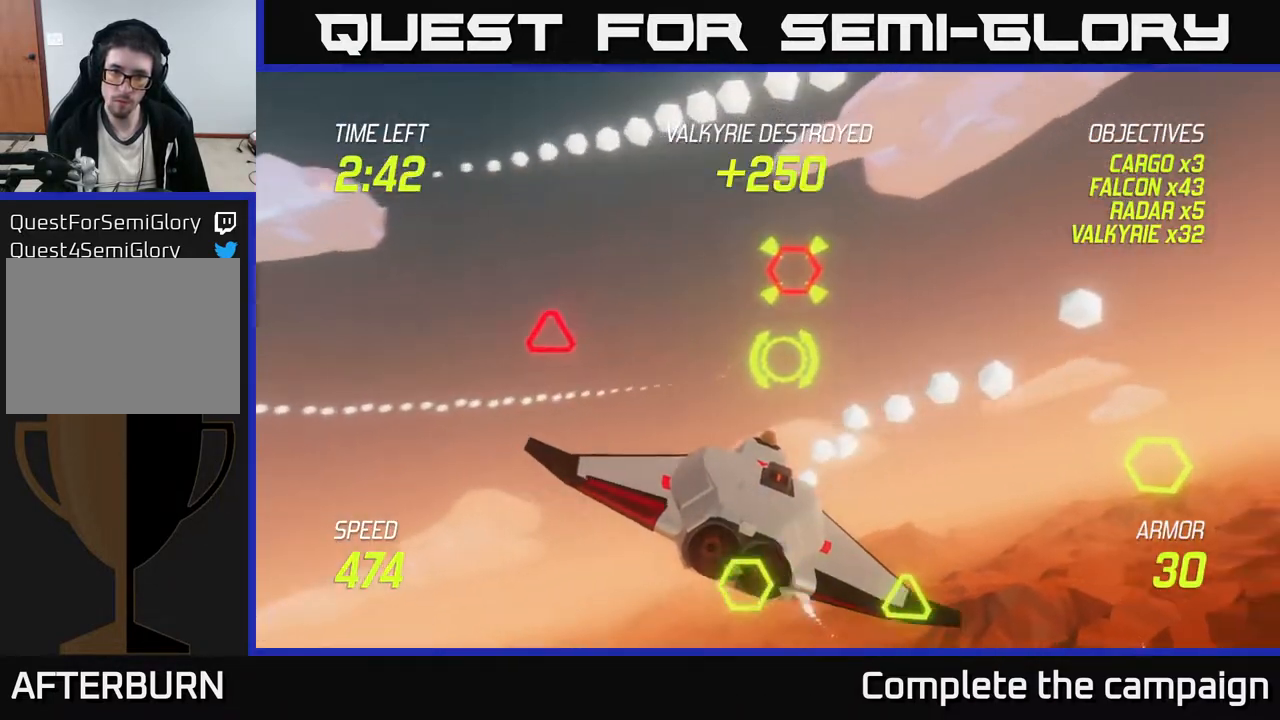
{"buttons": [], "left_stick": "down-left", "events": [[233, "left_stick", "left"], [267, "R2", "down"], [317, "left_stick", "down-left"], [367, "R2", "up"]]}
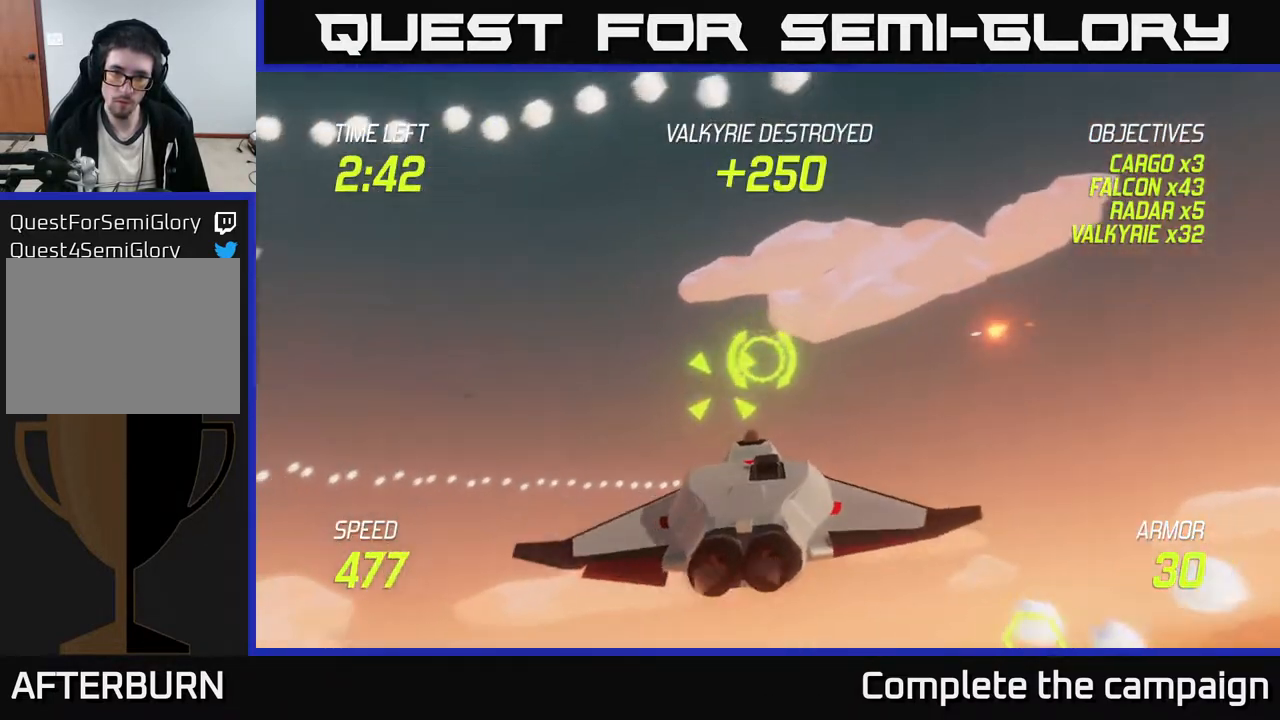
{"buttons": ["R2"], "left_stick": "down-right", "events": [[50, "left_stick", "left"], [67, "R2", "down"], [167, "left_stick", "up-left"], [200, "R2", "up"], [383, "left_stick", "up-right"], [450, "R2", "down"], [450, "left_stick", "down-right"]]}
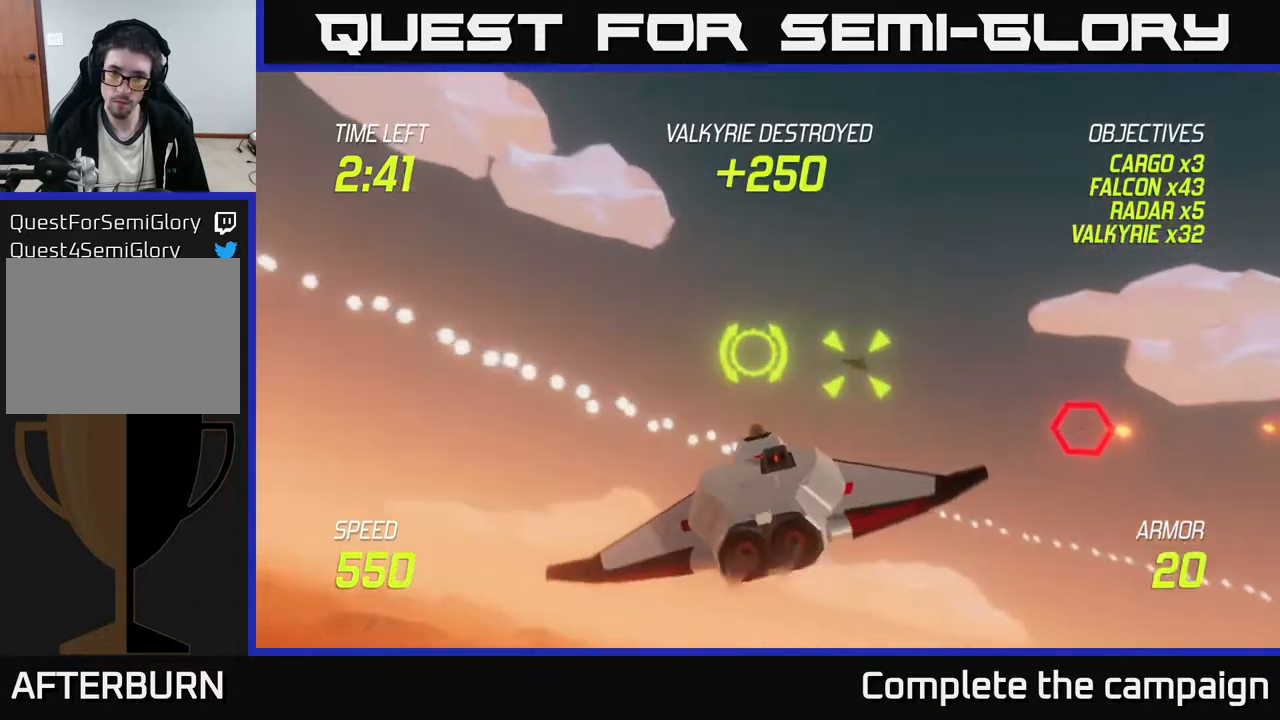
{"buttons": [], "left_stick": "up-right", "events": [[17, "L2", "down"], [83, "R2", "up"], [133, "L2", "up"], [267, "left_stick", "right"], [433, "left_stick", "up-right"]]}
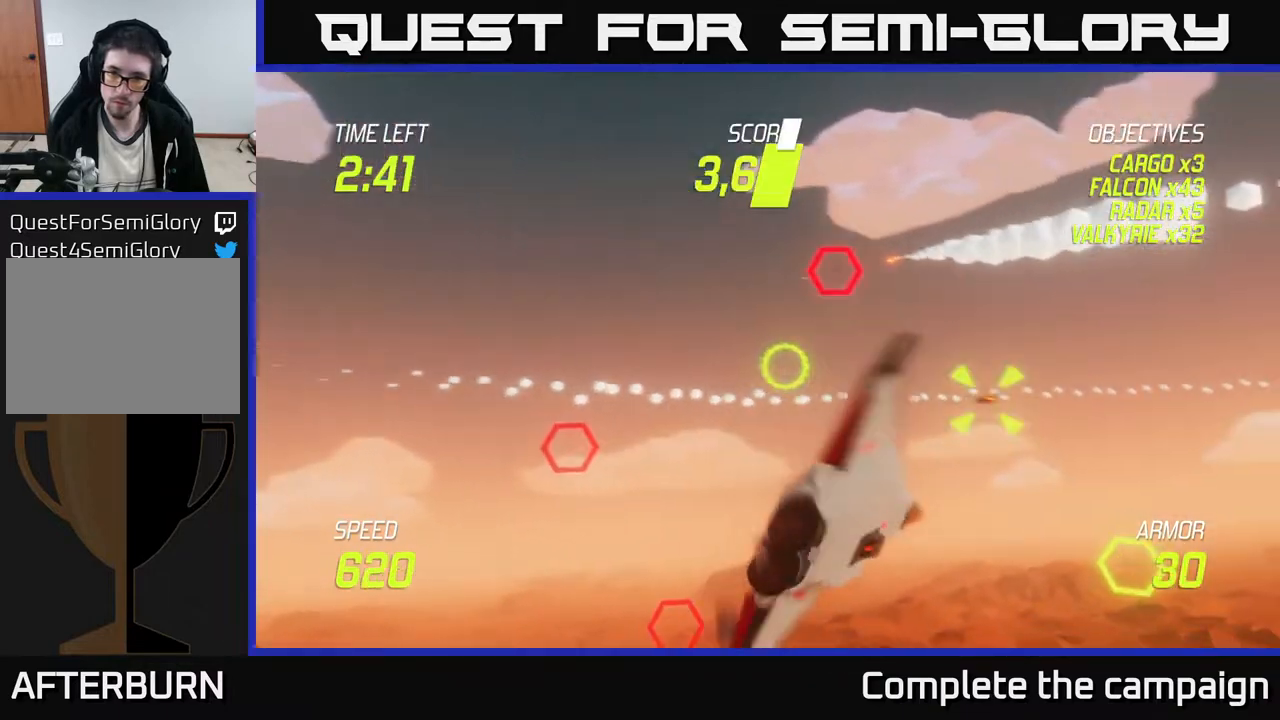
{"buttons": [], "left_stick": "down-left", "events": [[267, "left_stick", "up-left"], [317, "left_stick", "down-left"]]}
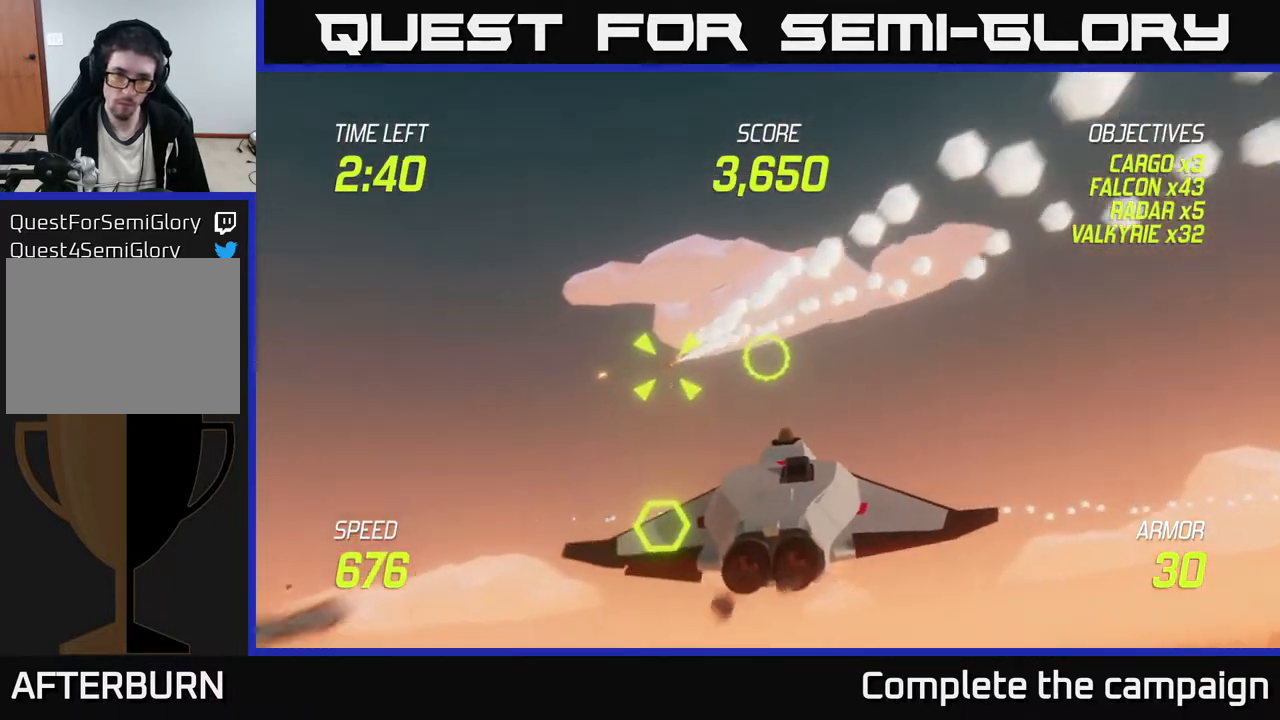
{"buttons": [], "left_stick": "left", "events": [[350, "R2", "down"], [417, "left_stick", "left"], [467, "R2", "up"]]}
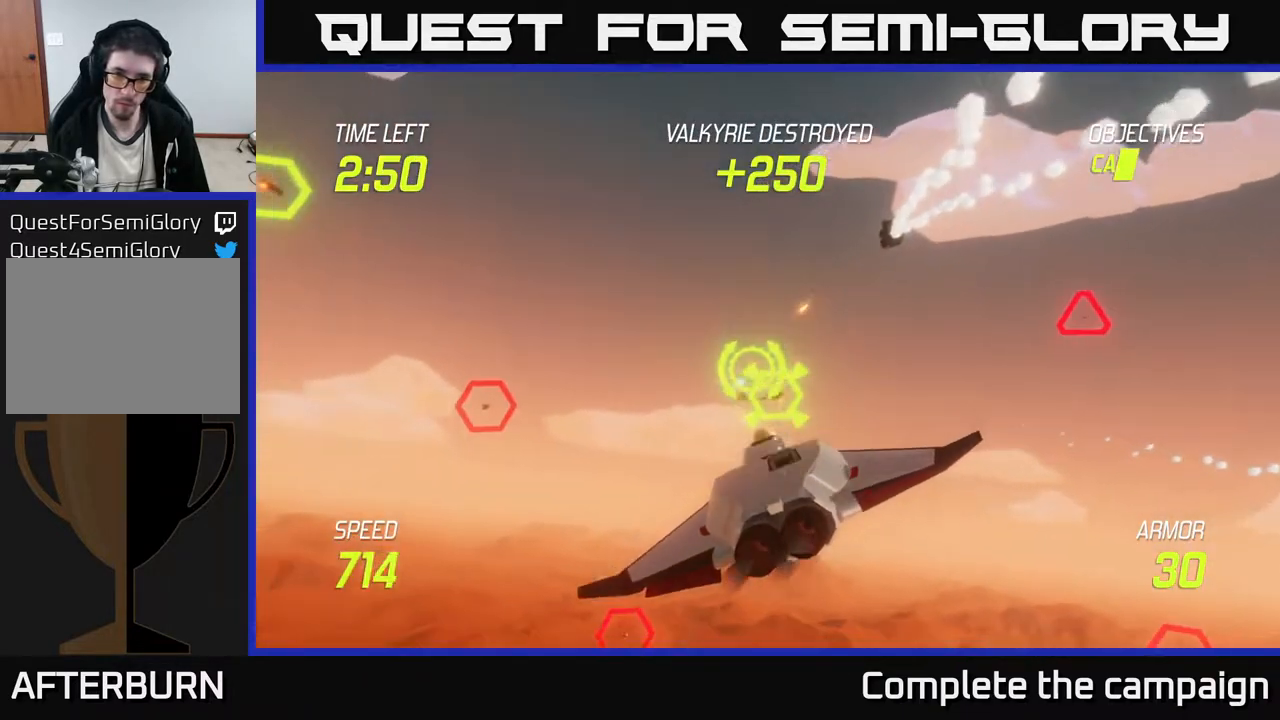
{"buttons": ["L2"], "left_stick": "right", "events": [[200, "R2", "down"], [283, "left_stick", "up"], [317, "R2", "up"], [367, "left_stick", "right"], [383, "L2", "down"]]}
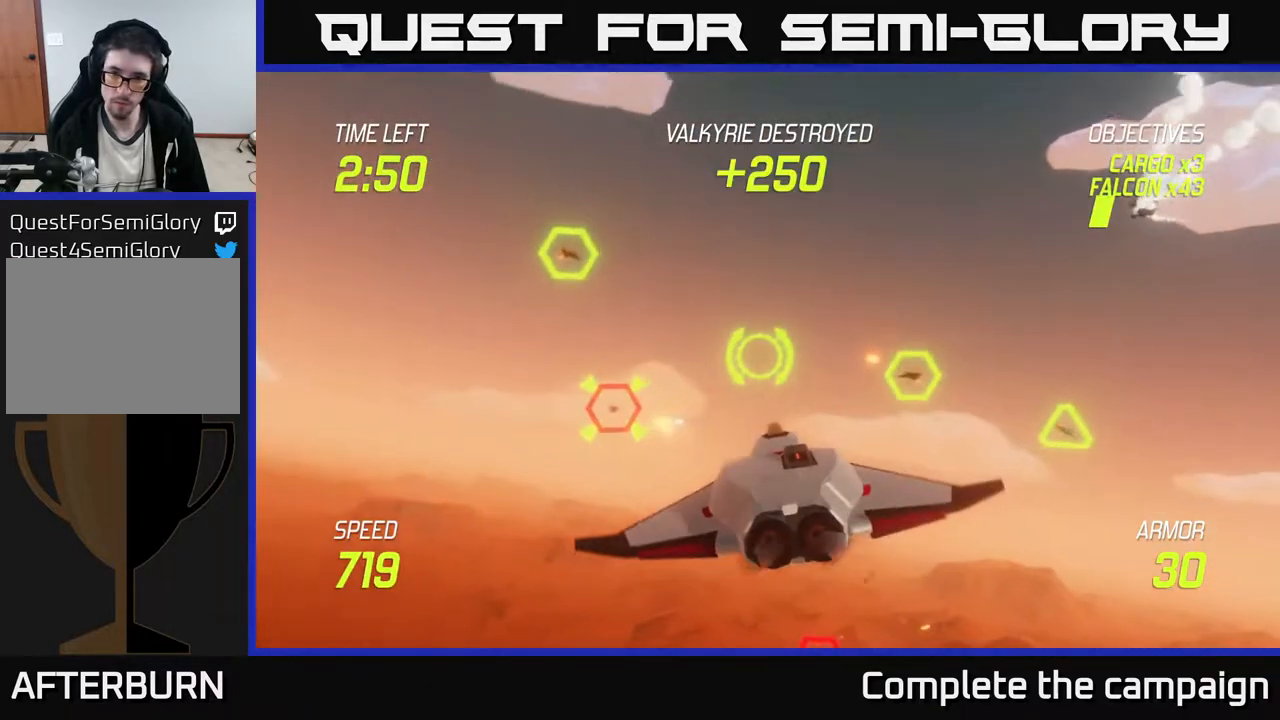
{"buttons": [], "left_stick": "left", "events": [[33, "L2", "up"], [283, "left_stick", "left"]]}
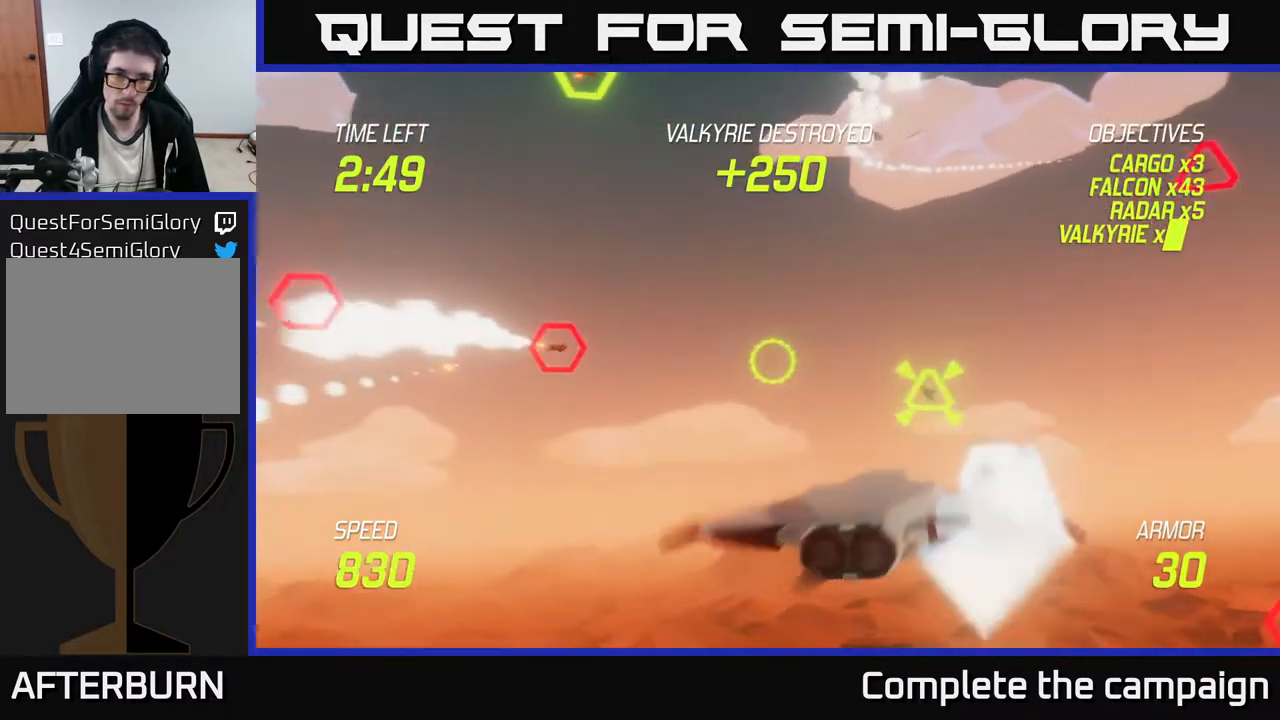
{"buttons": [], "left_stick": "up-left", "events": [[267, "left_stick", "up-left"]]}
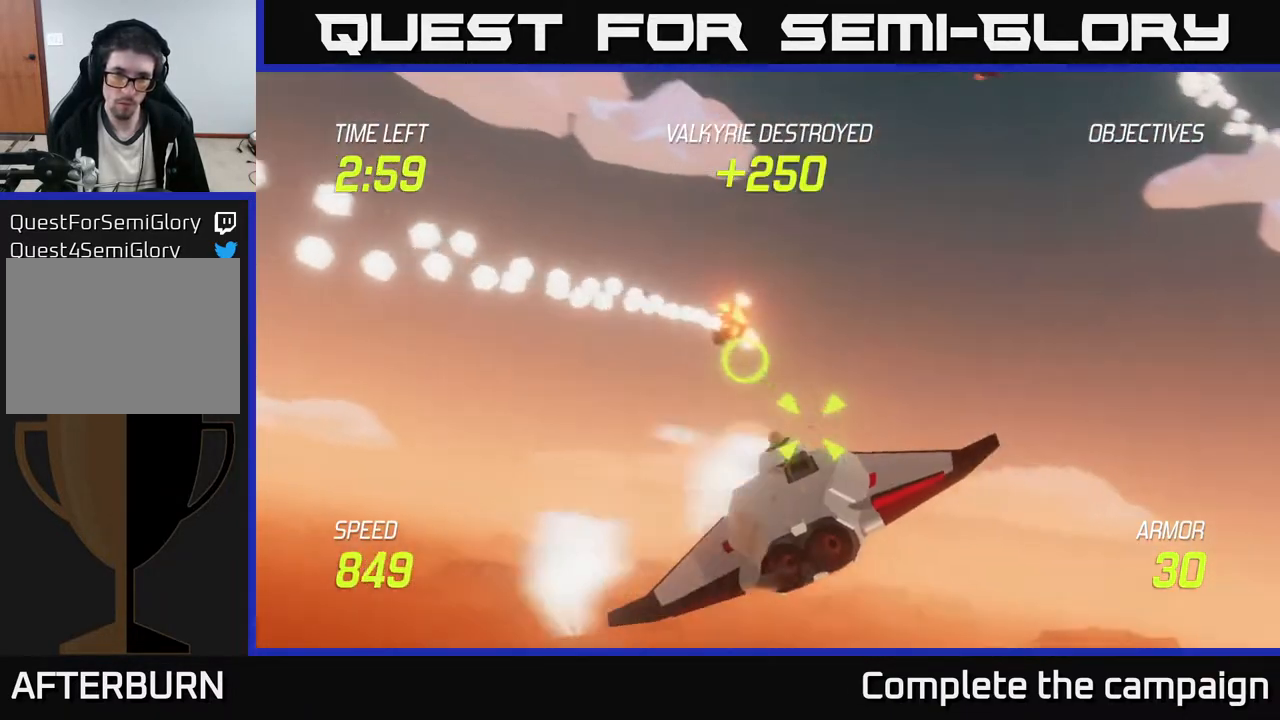
{"buttons": ["R2"], "left_stick": "right", "events": [[33, "left_stick", "left"], [133, "R2", "down"], [233, "left_stick", "right"], [267, "R2", "up"], [317, "L2", "down"], [333, "L2", "up"], [417, "R2", "down"]]}
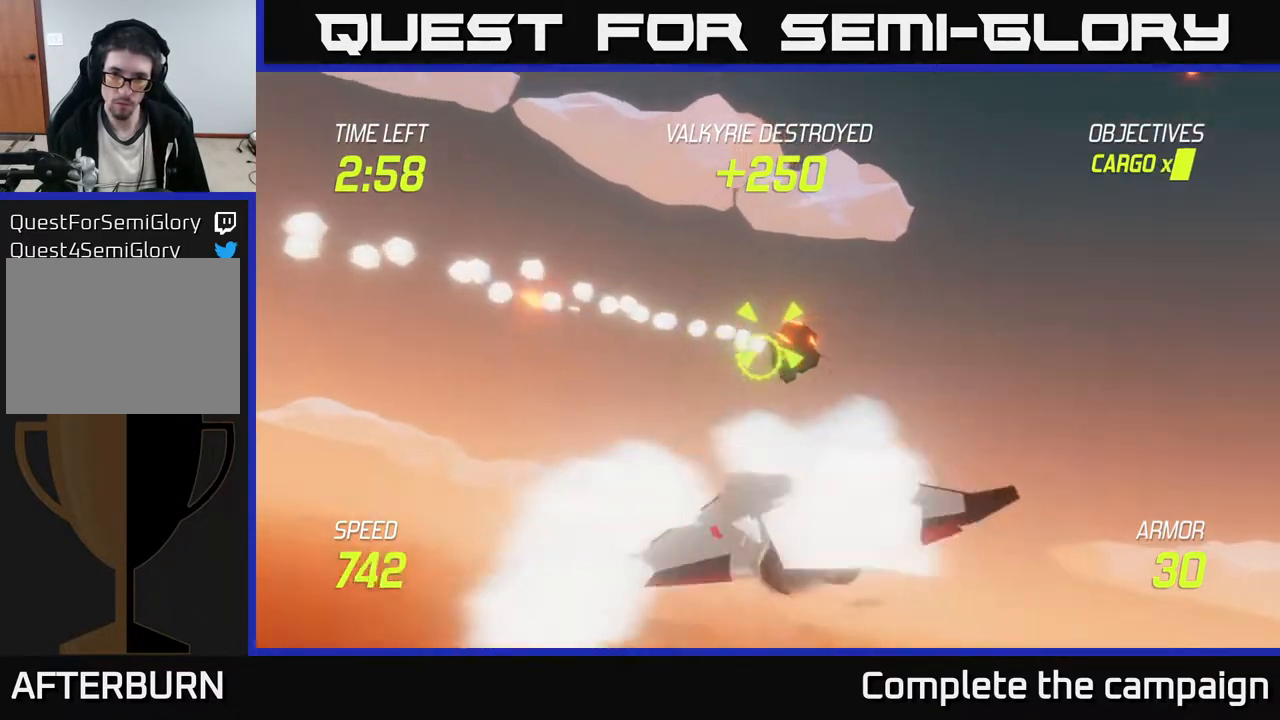
{"buttons": ["L2"], "left_stick": "up-left", "events": [[50, "R2", "up"], [67, "left_stick", "down-right"], [167, "R2", "down"], [217, "left_stick", "down-left"], [267, "R2", "up"], [333, "R2", "down"], [333, "left_stick", "up-left"], [450, "R2", "up"], [500, "L2", "down"]]}
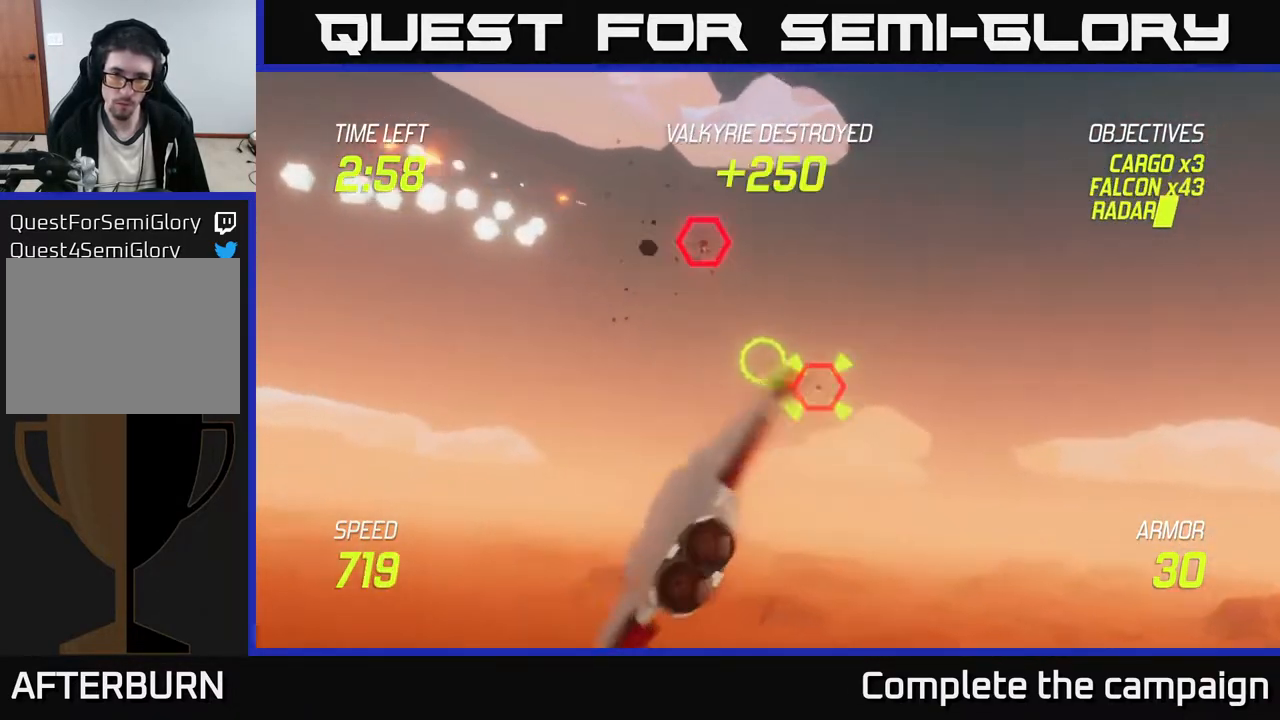
{"buttons": [], "left_stick": "right", "events": [[33, "left_stick", "down-left"], [100, "L2", "up"], [167, "L2", "down"], [183, "left_stick", "down"], [283, "L2", "up"], [367, "left_stick", "right"]]}
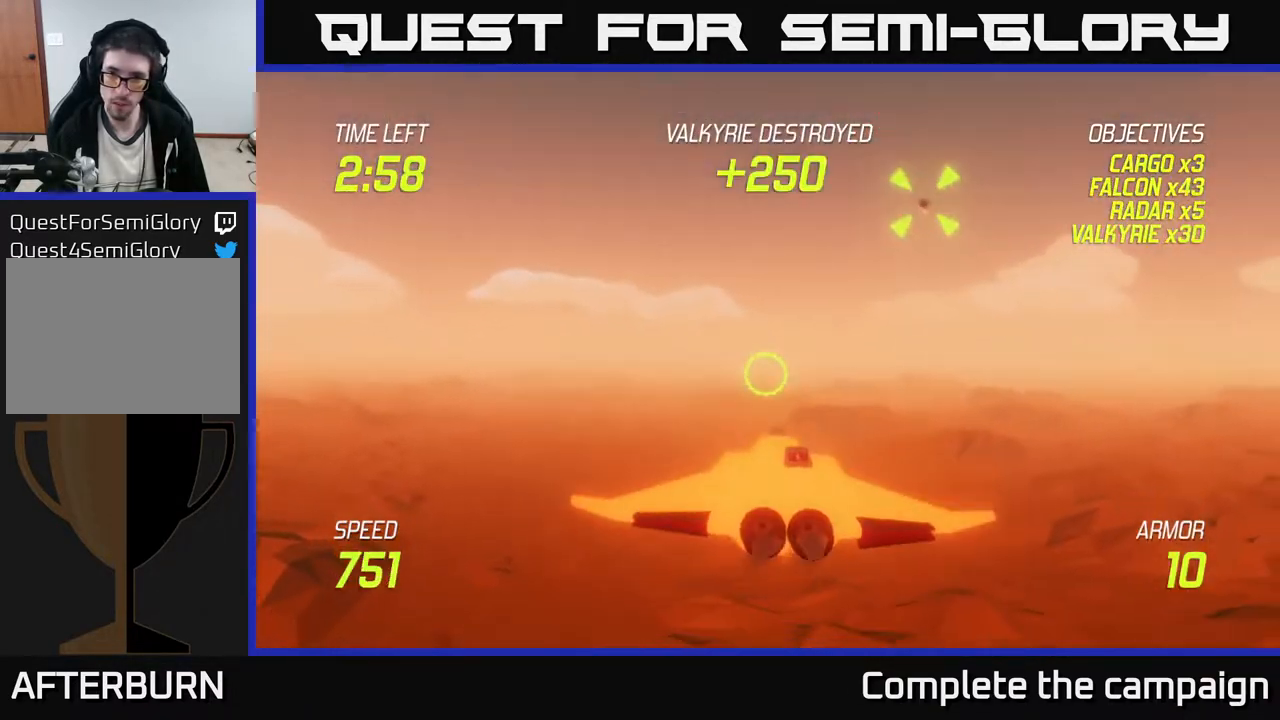
{"buttons": ["L2"], "left_stick": "right", "events": [[417, "L2", "down"]]}
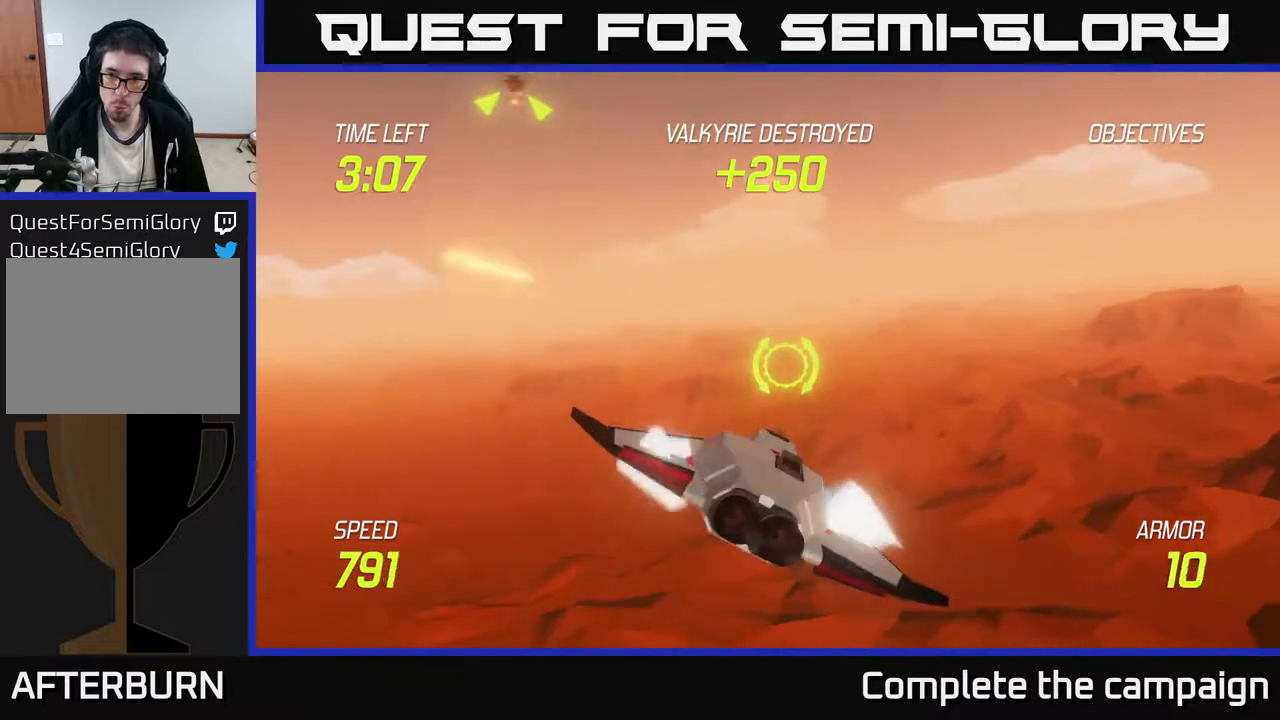
{"buttons": ["L2"], "left_stick": "down-right", "events": [[17, "L2", "up"], [67, "L2", "down"], [167, "L2", "up"], [233, "L2", "down"], [333, "left_stick", "down-right"]]}
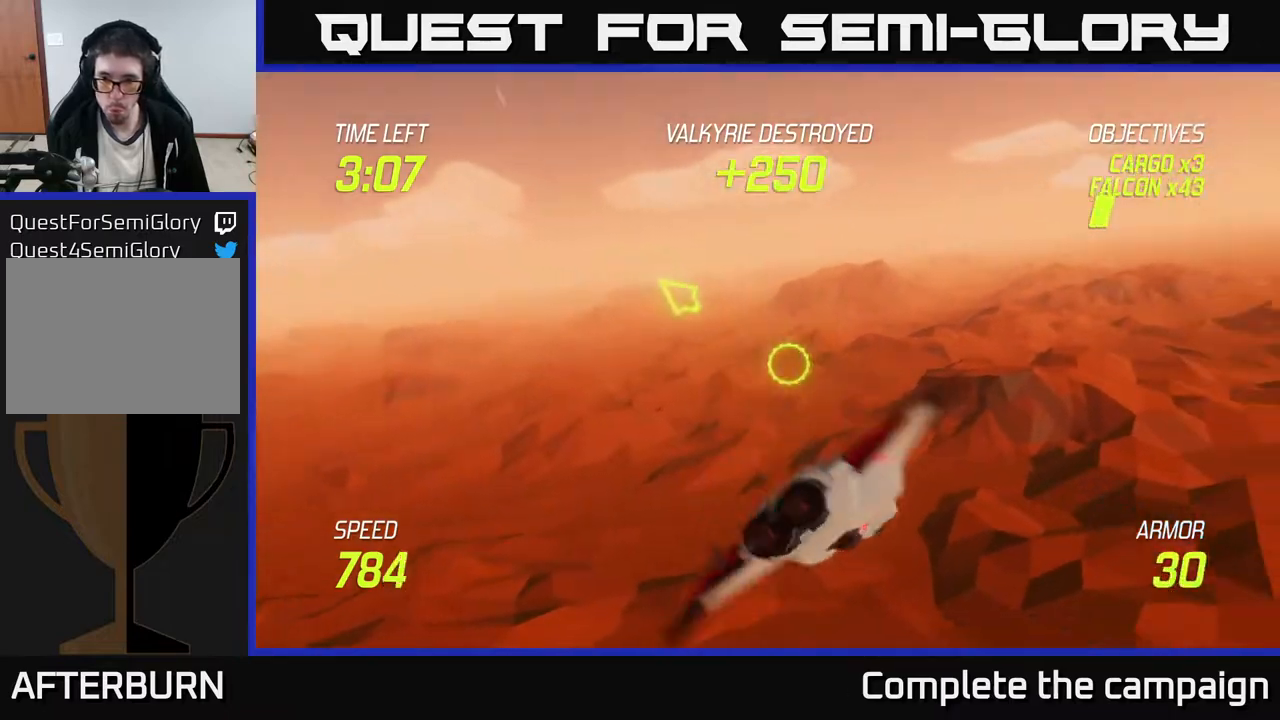
{"buttons": ["L2"], "left_stick": "down-right", "events": []}
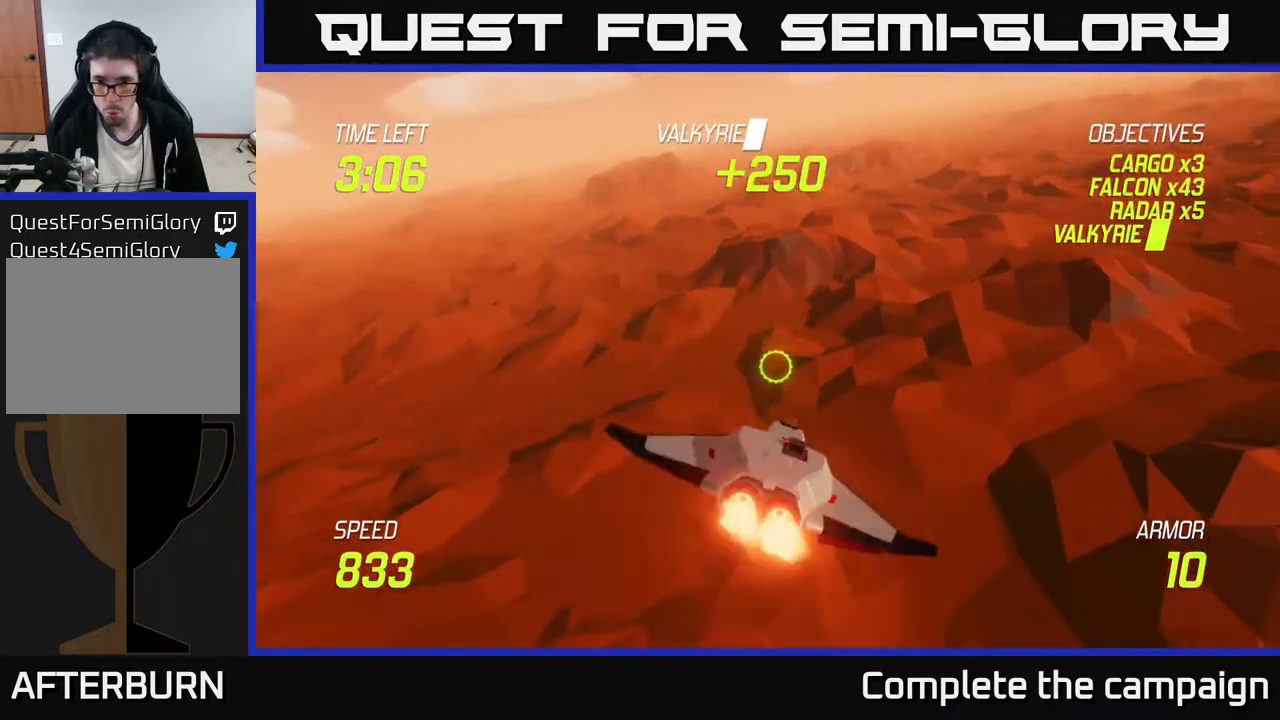
{"buttons": ["L2"], "left_stick": "down-right", "events": []}
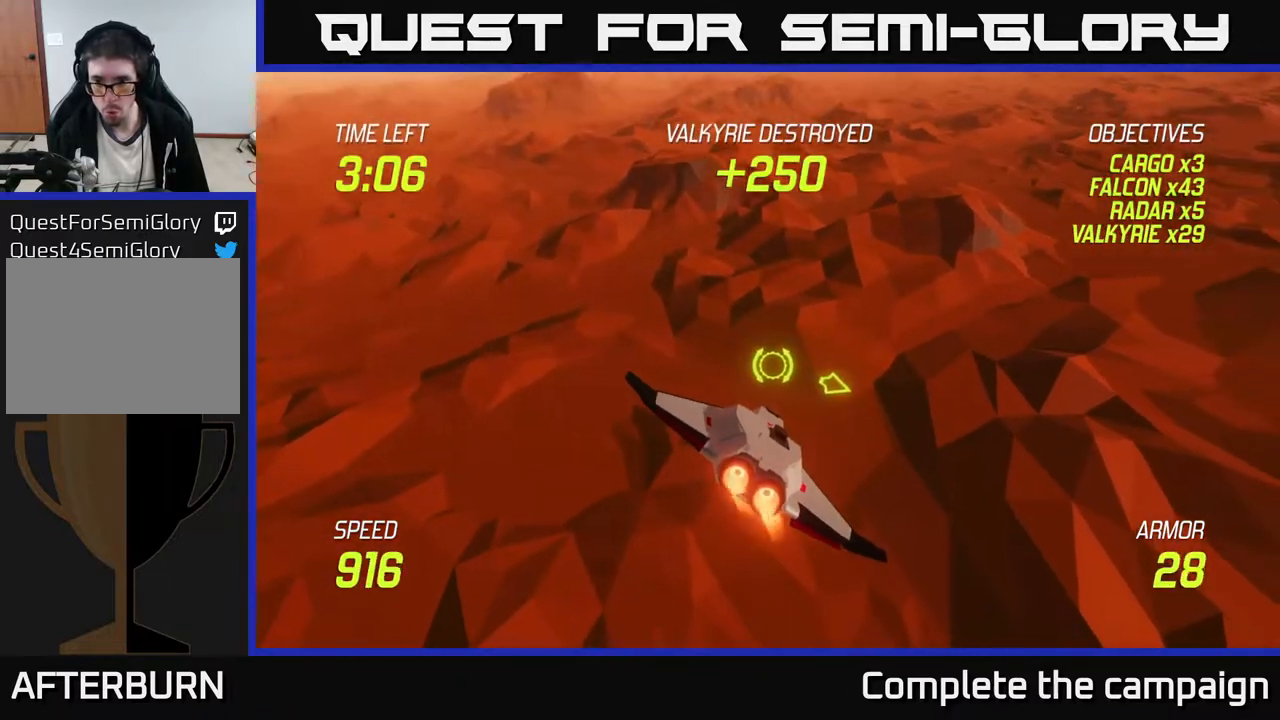
{"buttons": [], "left_stick": "right", "events": [[17, "L2", "up"], [33, "left_stick", "left"], [67, "L2", "down"], [150, "L2", "up"], [200, "L2", "down"], [217, "left_stick", "down-left"], [317, "L2", "up"], [367, "L2", "down"], [450, "L2", "up"], [450, "left_stick", "right"]]}
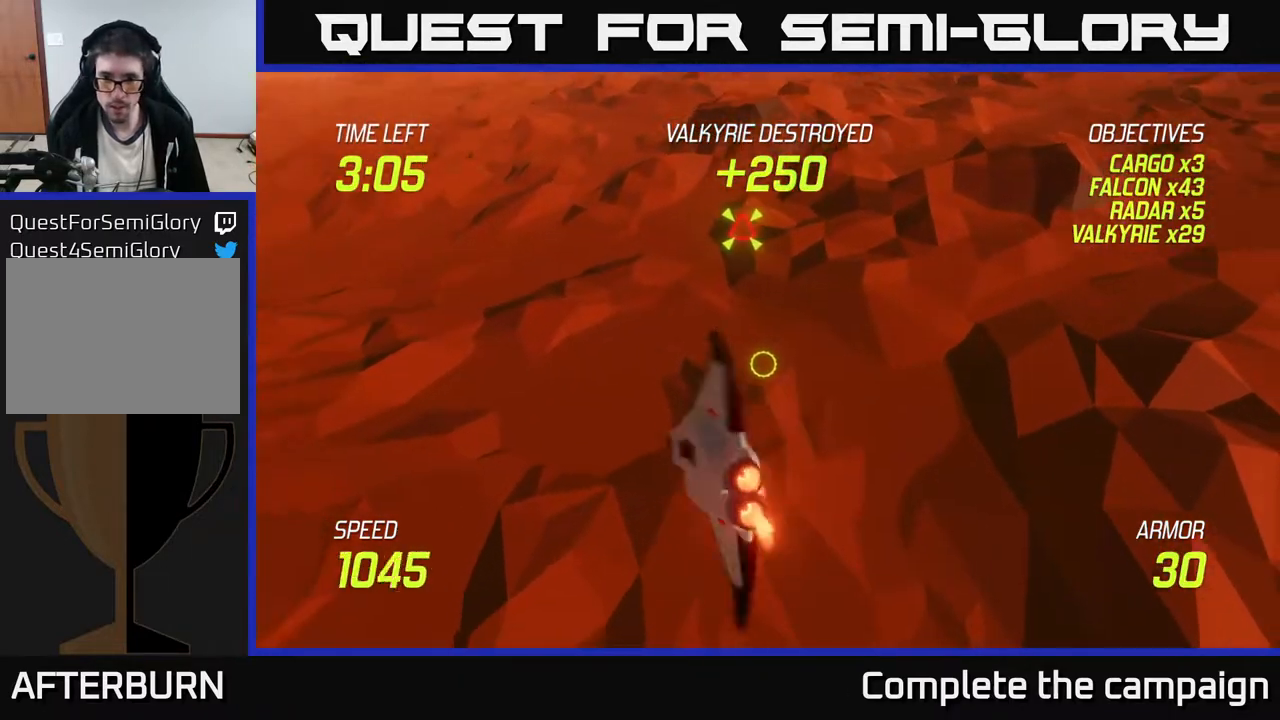
{"buttons": ["L2"], "left_stick": "up", "events": [[83, "left_stick", "up-right"], [383, "L2", "down"], [450, "left_stick", "up"]]}
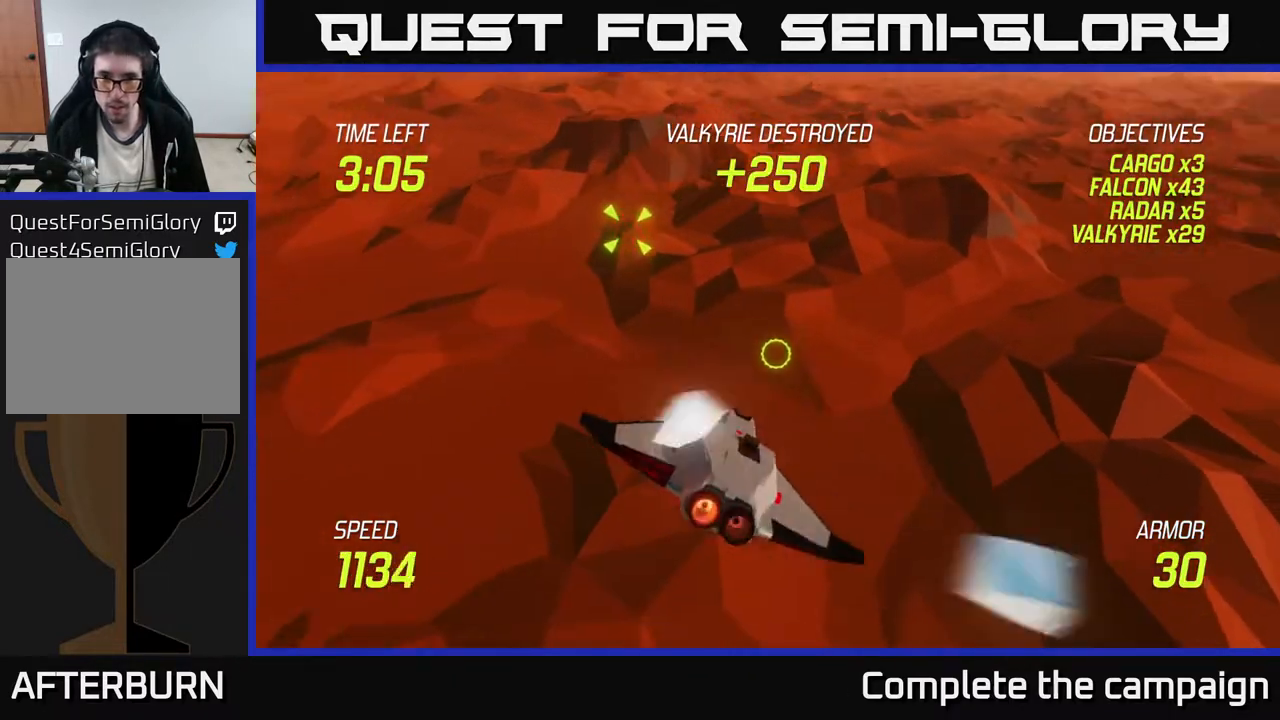
{"buttons": [], "left_stick": "up-left", "events": [[17, "left_stick", "up-left"], [167, "L2", "up"], [200, "R2", "down"], [350, "R2", "up"]]}
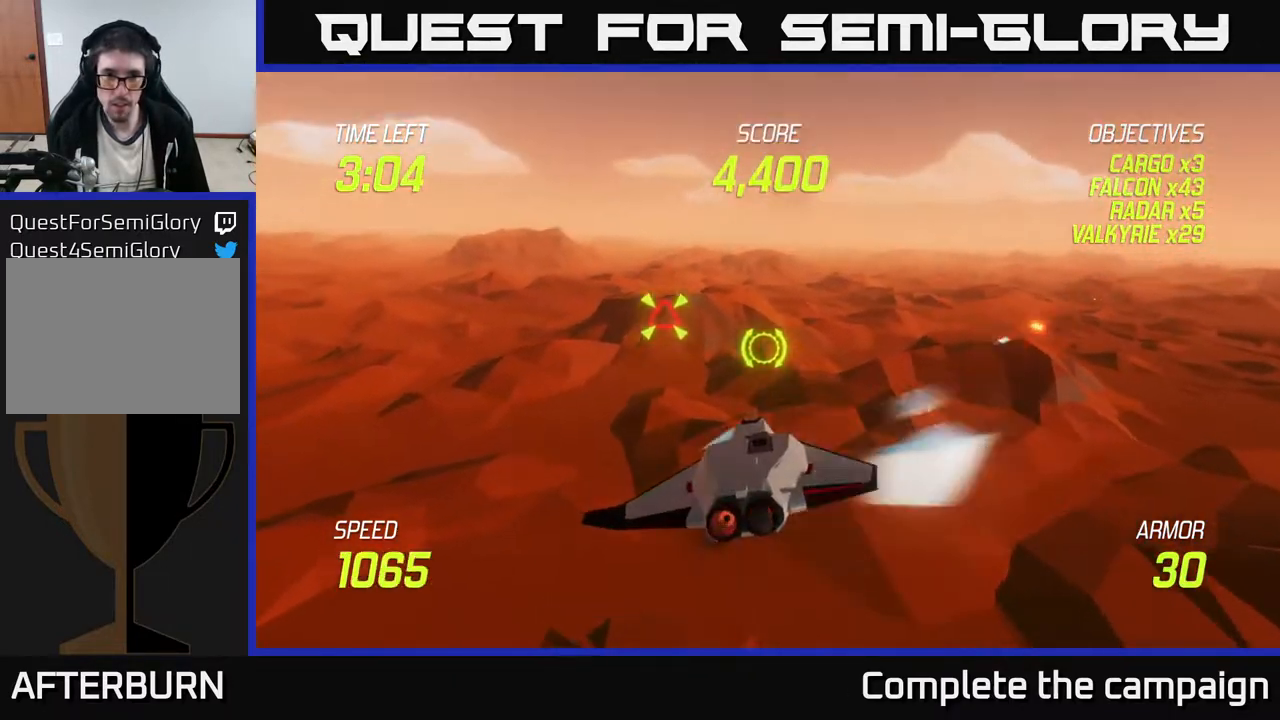
{"buttons": ["L2"], "left_stick": "down-right", "events": [[67, "R2", "down"], [133, "left_stick", "up"], [183, "R2", "up"], [400, "L2", "down"], [450, "left_stick", "down-right"]]}
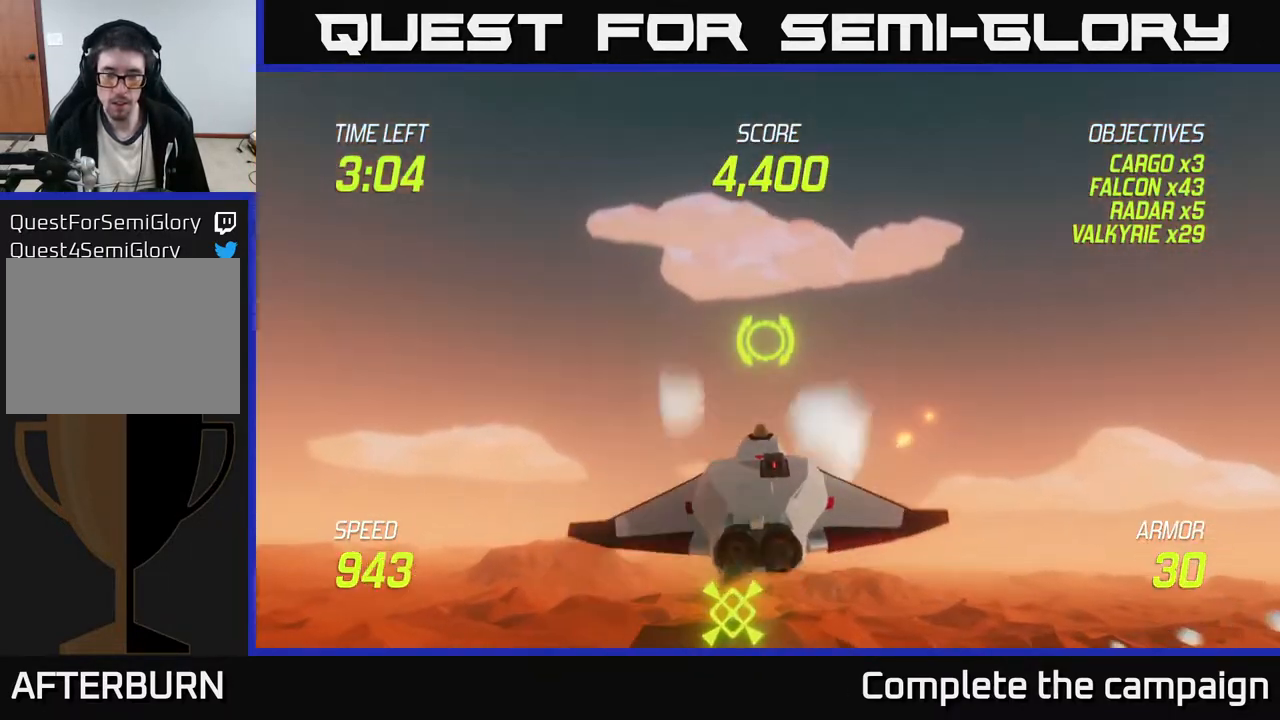
{"buttons": ["L2"], "left_stick": "right", "events": [[33, "L2", "up"], [100, "left_stick", "right"], [133, "L2", "down"]]}
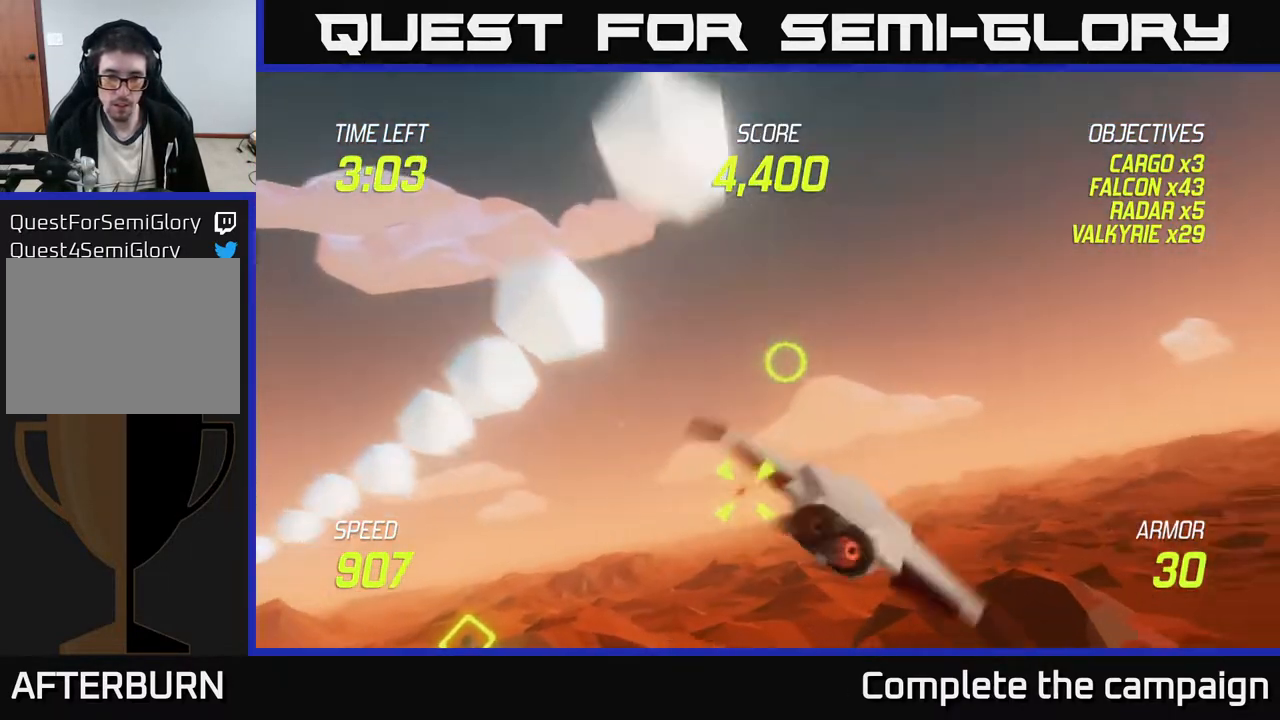
{"buttons": [], "left_stick": "left", "events": [[200, "L2", "up"], [283, "left_stick", "left"]]}
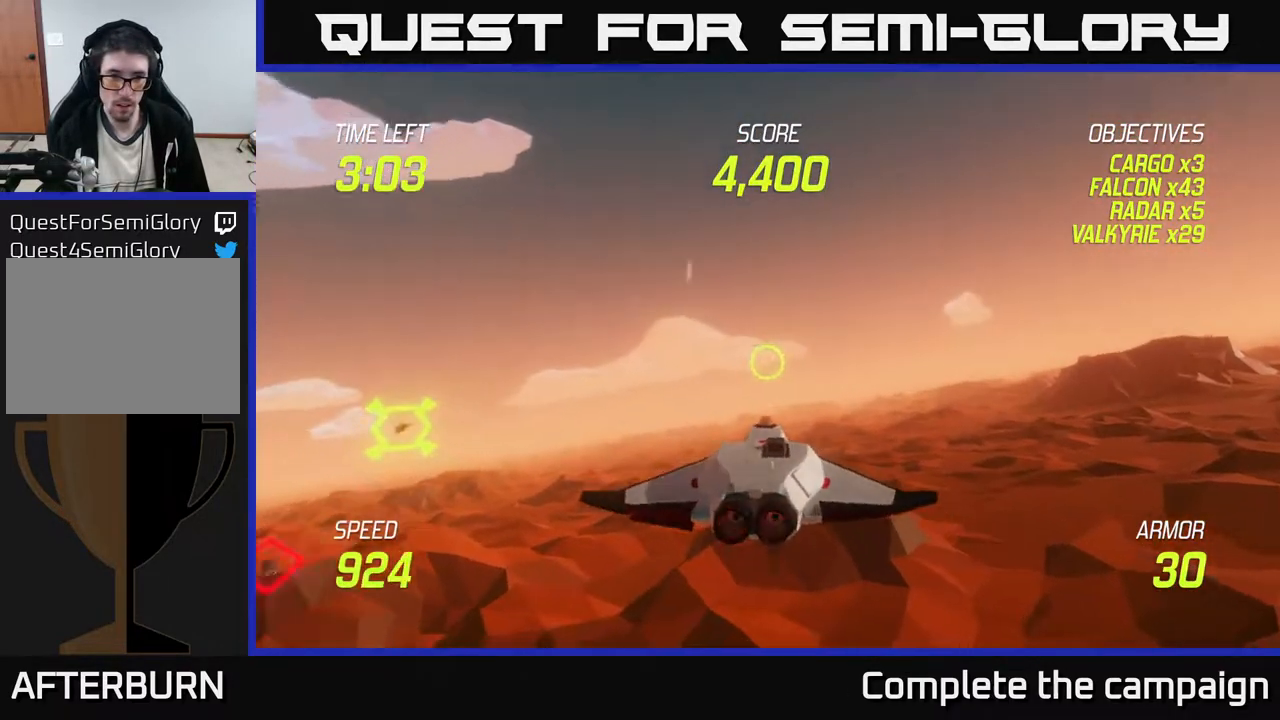
{"buttons": [], "left_stick": "up-left", "events": [[467, "left_stick", "up-left"]]}
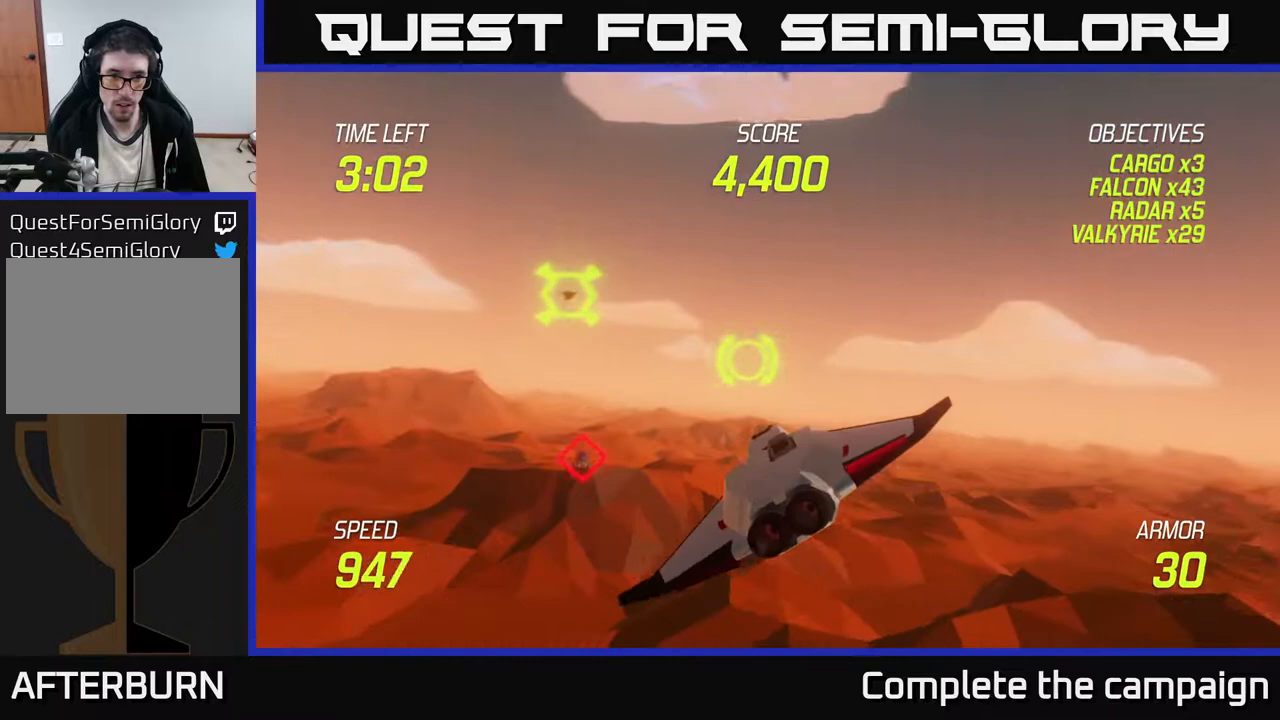
{"buttons": [], "left_stick": "up", "events": [[483, "left_stick", "up"]]}
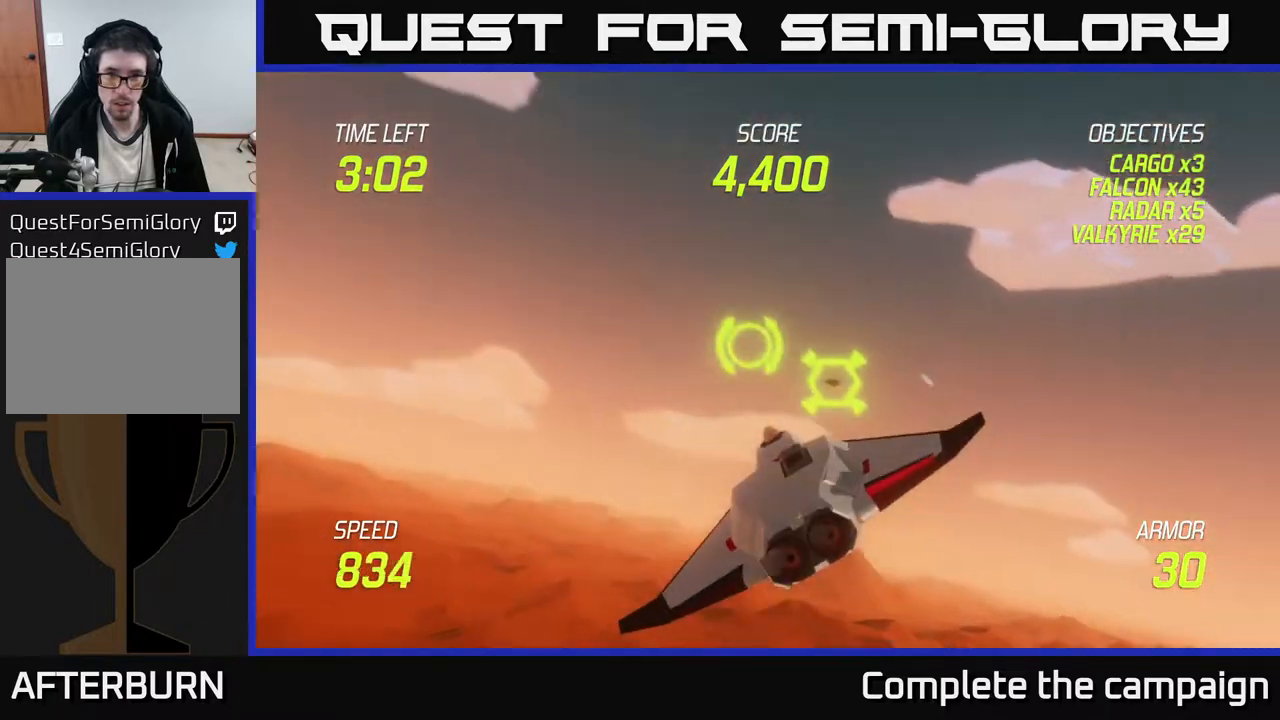
{"buttons": [], "left_stick": "right", "events": [[17, "R2", "down"], [33, "left_stick", "center"], [83, "left_stick", "down-left"], [117, "R2", "up"], [217, "left_stick", "center"], [233, "R2", "down"], [383, "R2", "up"], [400, "left_stick", "right"]]}
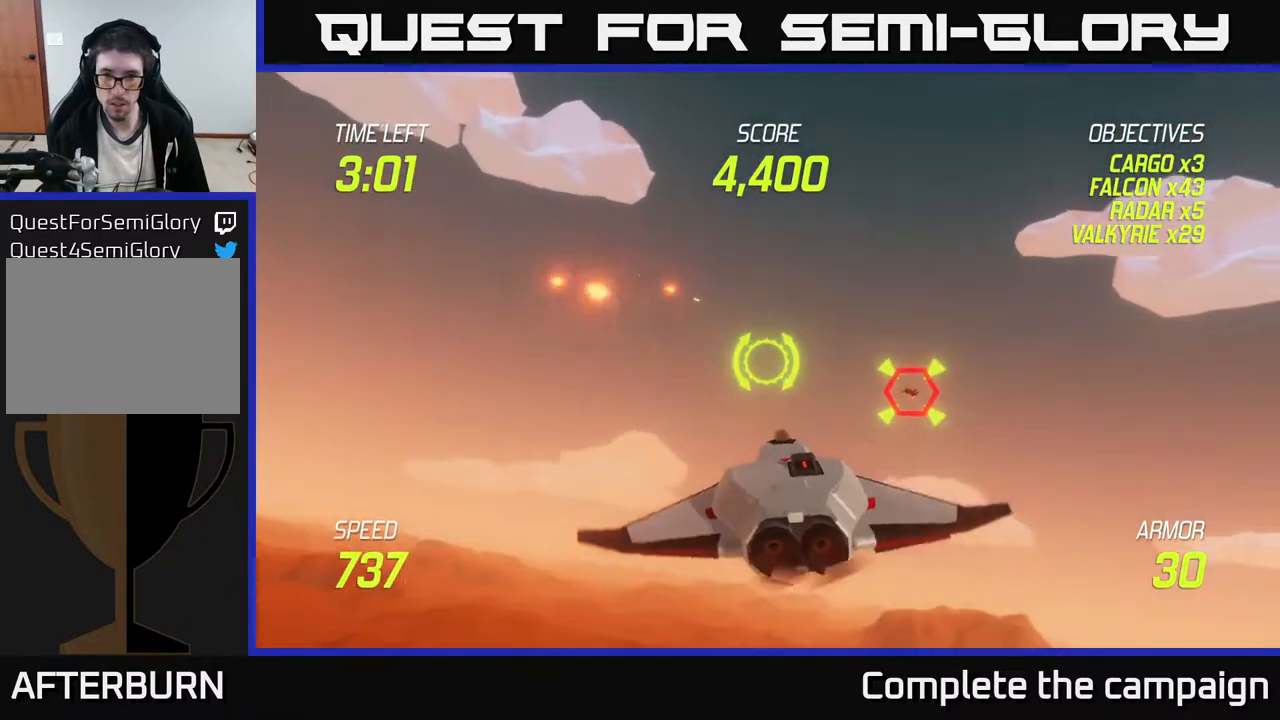
{"buttons": [], "left_stick": "center", "events": [[150, "left_stick", "center"], [200, "left_stick", "left"], [417, "left_stick", "center"]]}
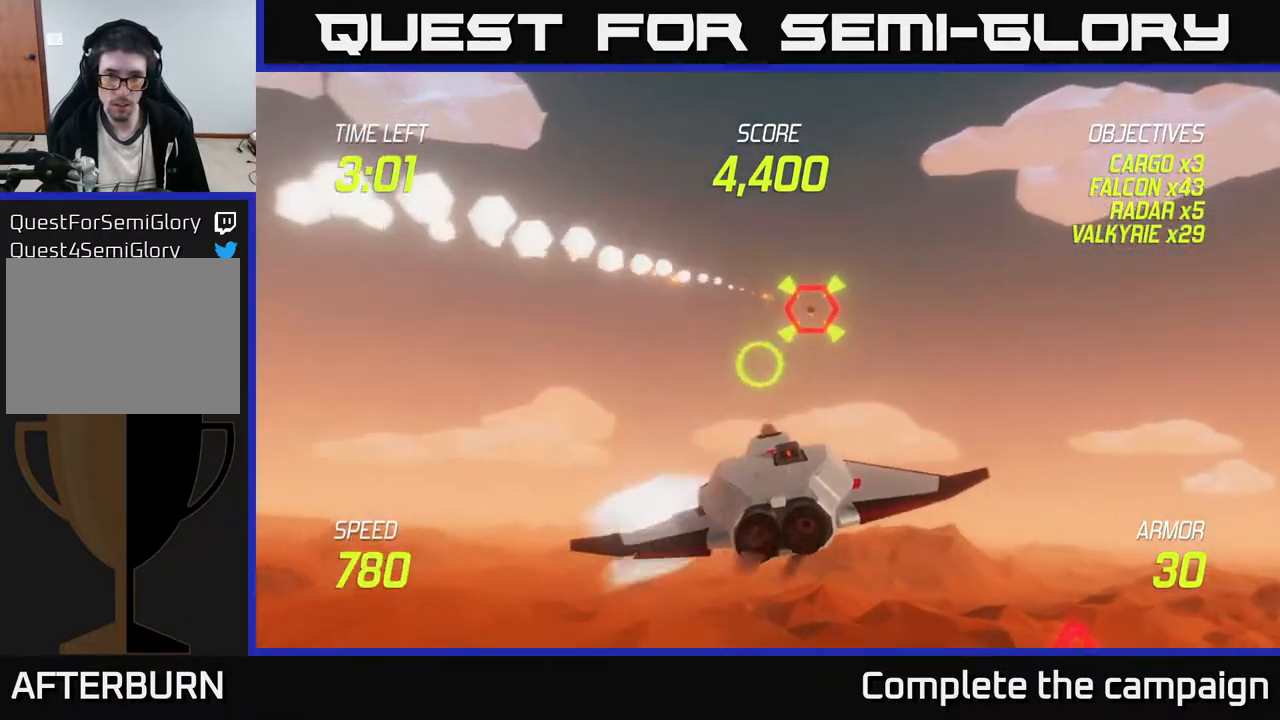
{"buttons": ["L2"], "left_stick": "left", "events": [[50, "left_stick", "right"], [233, "left_stick", "left"], [300, "L2", "down"], [383, "L2", "up"], [467, "L2", "down"]]}
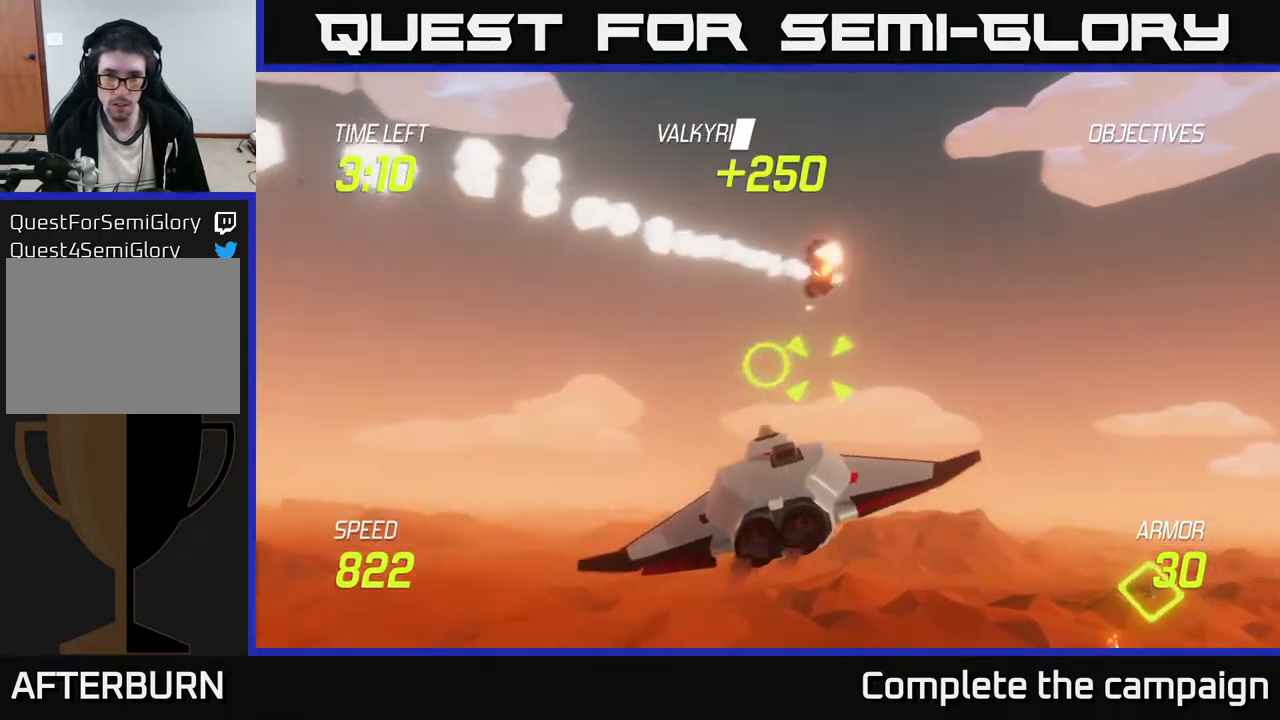
{"buttons": [], "left_stick": "up-right", "events": [[100, "L2", "up"], [133, "left_stick", "up-right"]]}